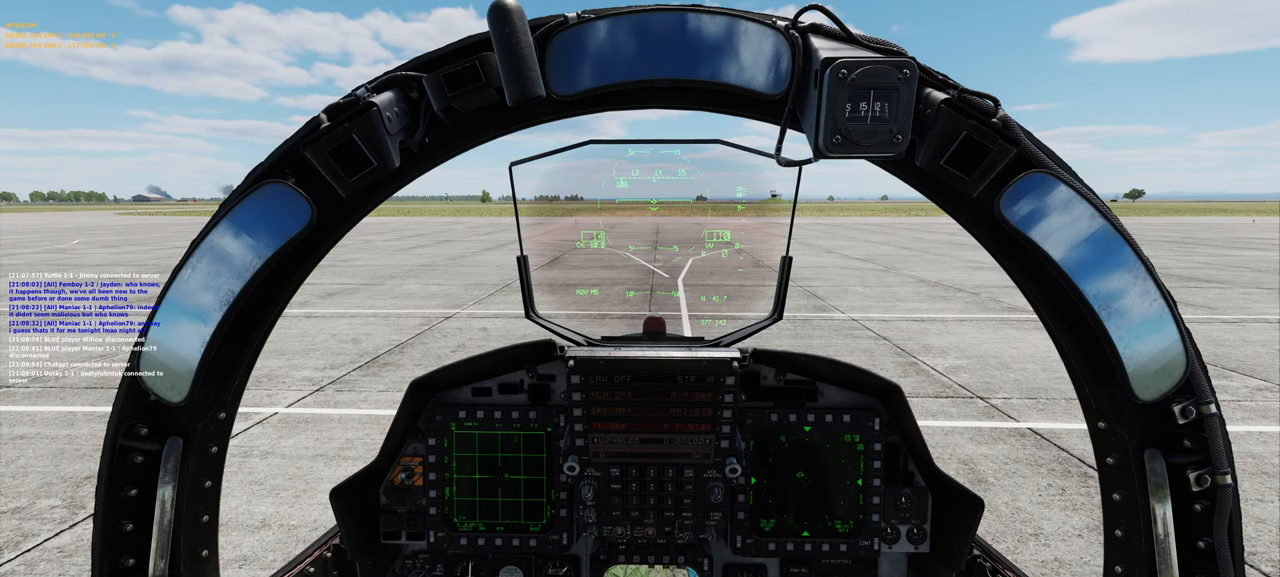
Gameplay with a controller (Xbox layout); each line is a JSON object with the inputs held at the frame after it. "events" lists button and stick changes between this image and that frame as [ms after this image, input, new state], when the widget could be followed in between.
{"buttons": ["R1", "R3"], "left_stick": "center", "right_stick": "center", "events": [[317, "R1", "down"], [467, "R3", "down"]]}
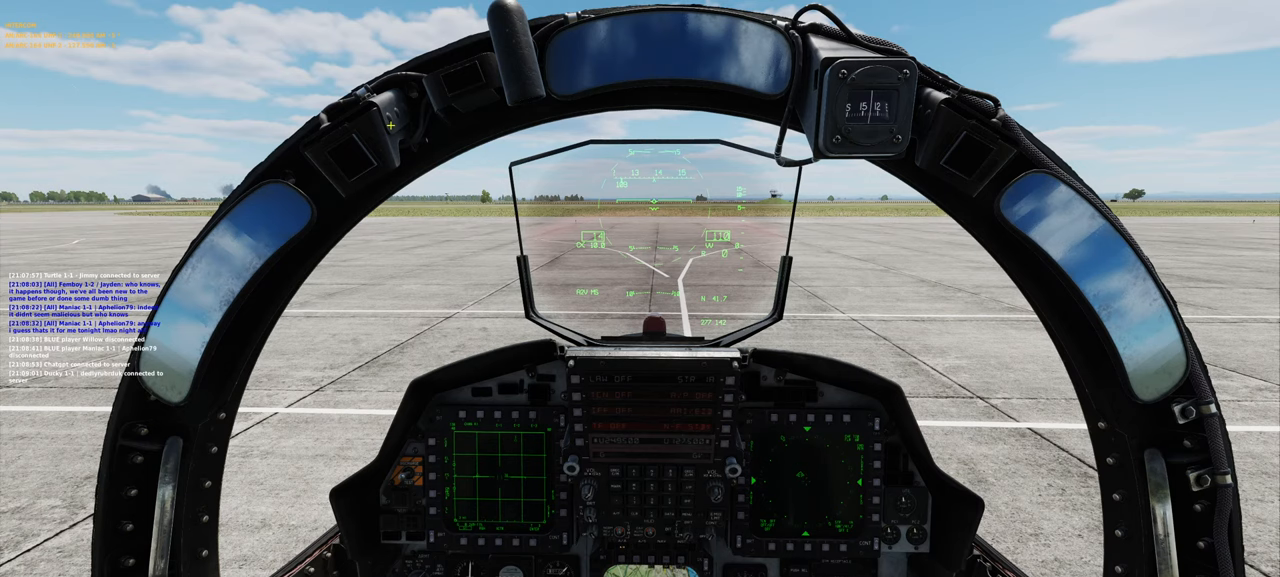
{"buttons": [], "left_stick": "center", "right_stick": "right", "events": [[83, "R3", "up"], [150, "R1", "up"], [217, "right_stick", "down"], [400, "right_stick", "center"], [450, "right_stick", "right"]]}
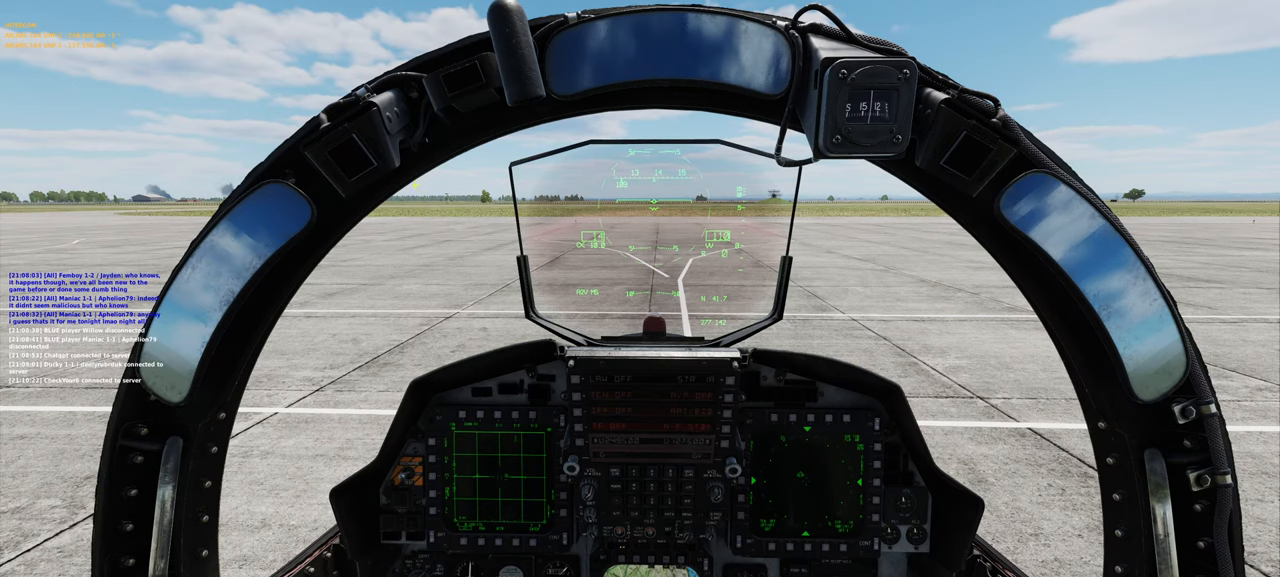
{"buttons": ["R1", "R3"], "left_stick": "center", "right_stick": "center", "events": [[350, "right_stick", "center"], [417, "R1", "down"], [483, "R3", "down"]]}
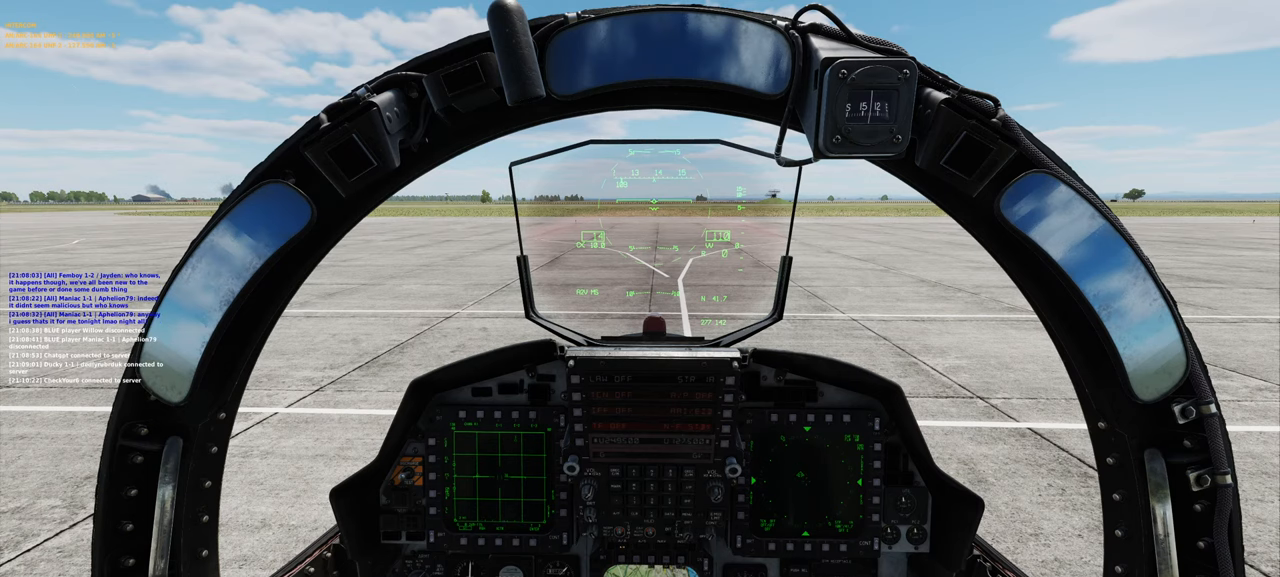
{"buttons": [], "left_stick": "center", "right_stick": "center", "events": [[117, "R3", "up"], [167, "R1", "up"]]}
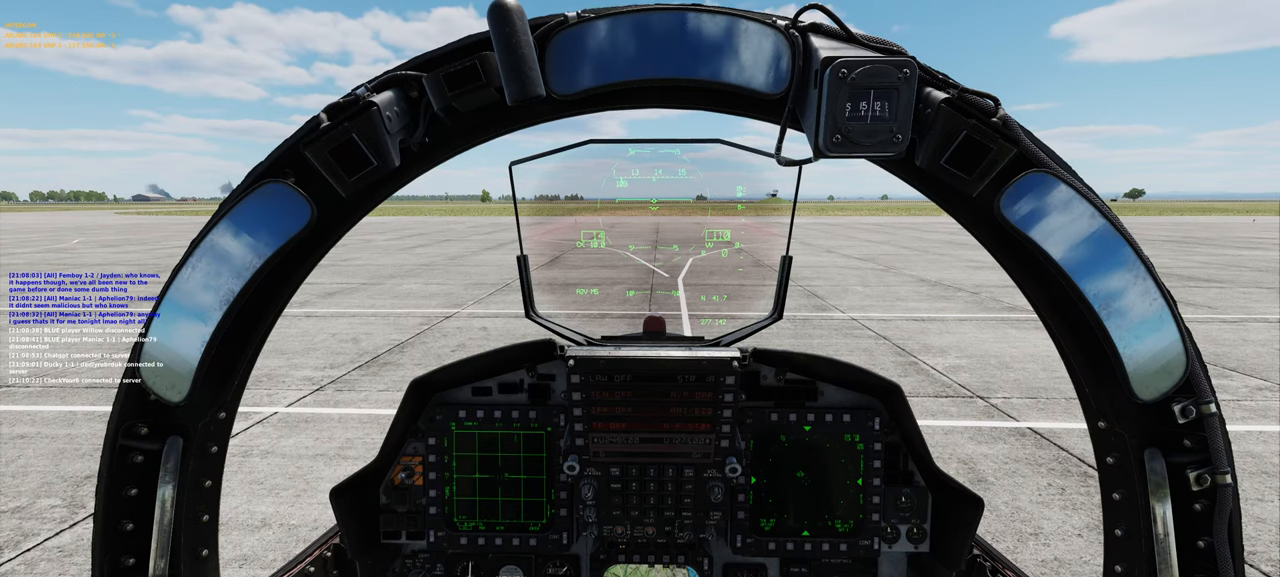
{"buttons": [], "left_stick": "center", "right_stick": "center", "events": [[117, "right_stick", "left"], [250, "right_stick", "center"]]}
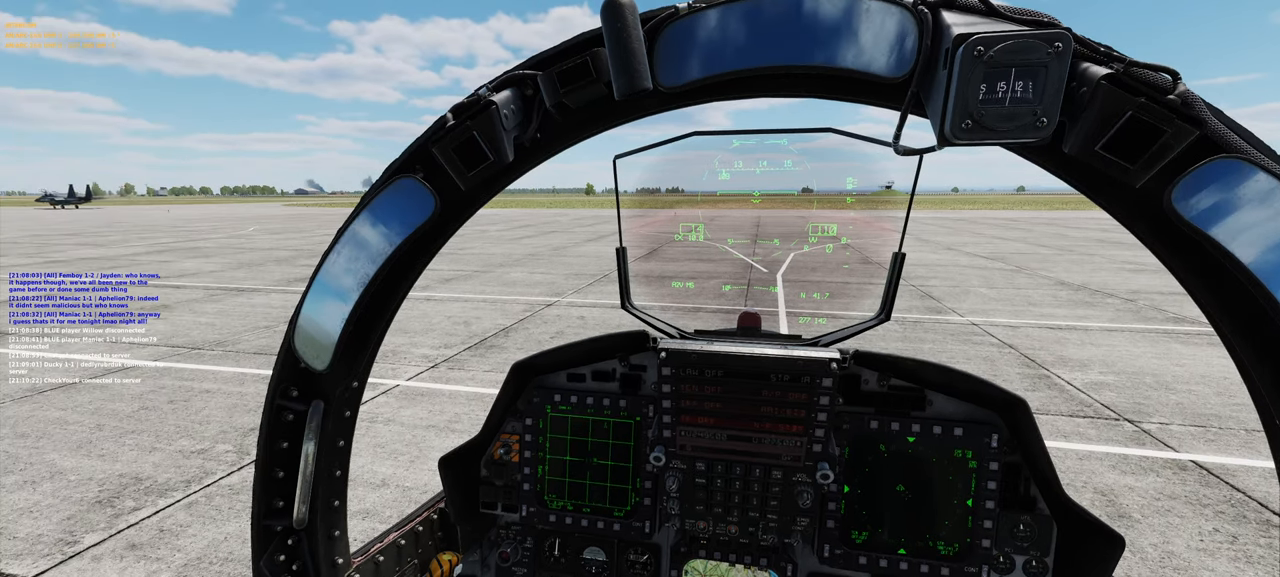
{"buttons": [], "left_stick": "center", "right_stick": "up-right", "events": [[350, "right_stick", "up-right"]]}
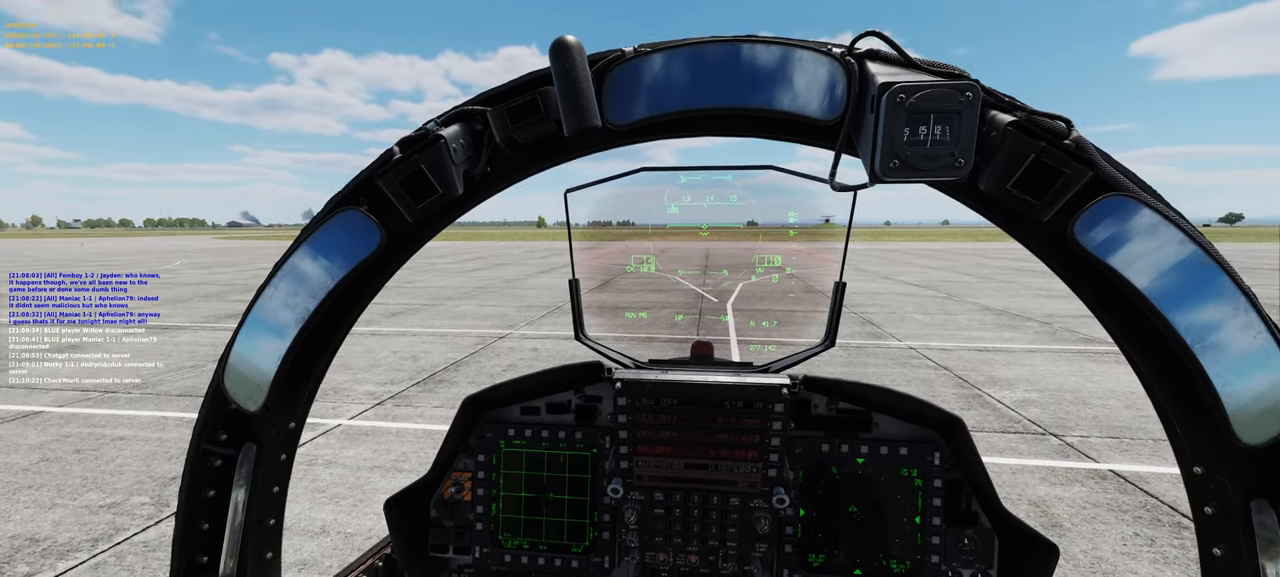
{"buttons": [], "left_stick": "center", "right_stick": "center", "events": [[50, "right_stick", "center"]]}
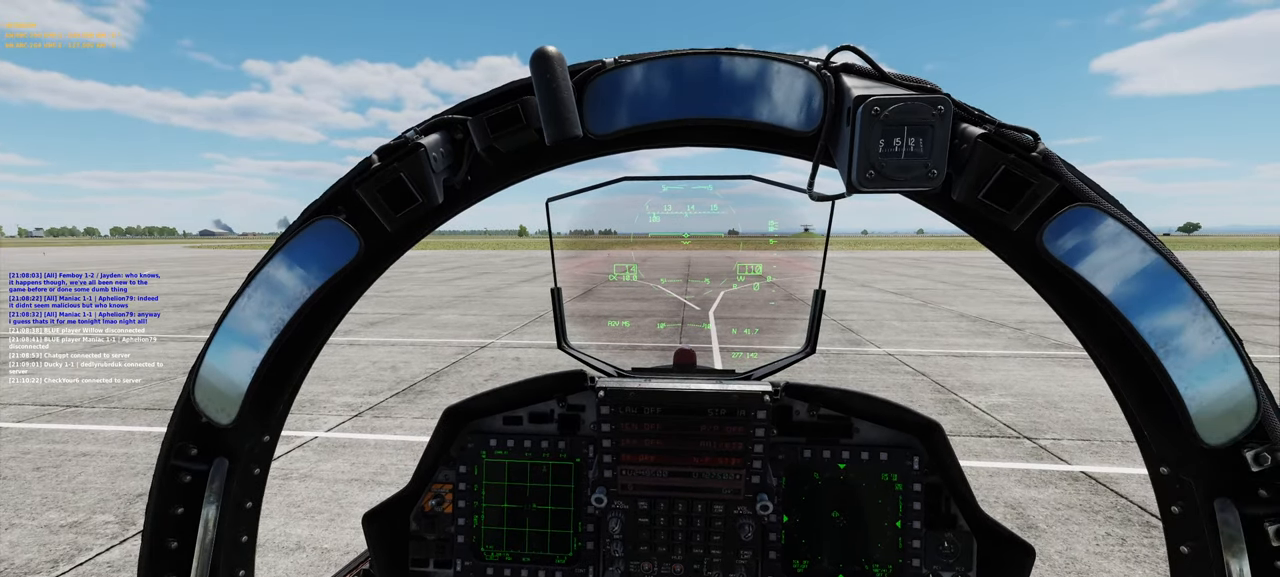
{"buttons": [], "left_stick": "center", "right_stick": "center", "events": [[67, "right_stick", "down-left"], [150, "right_stick", "center"]]}